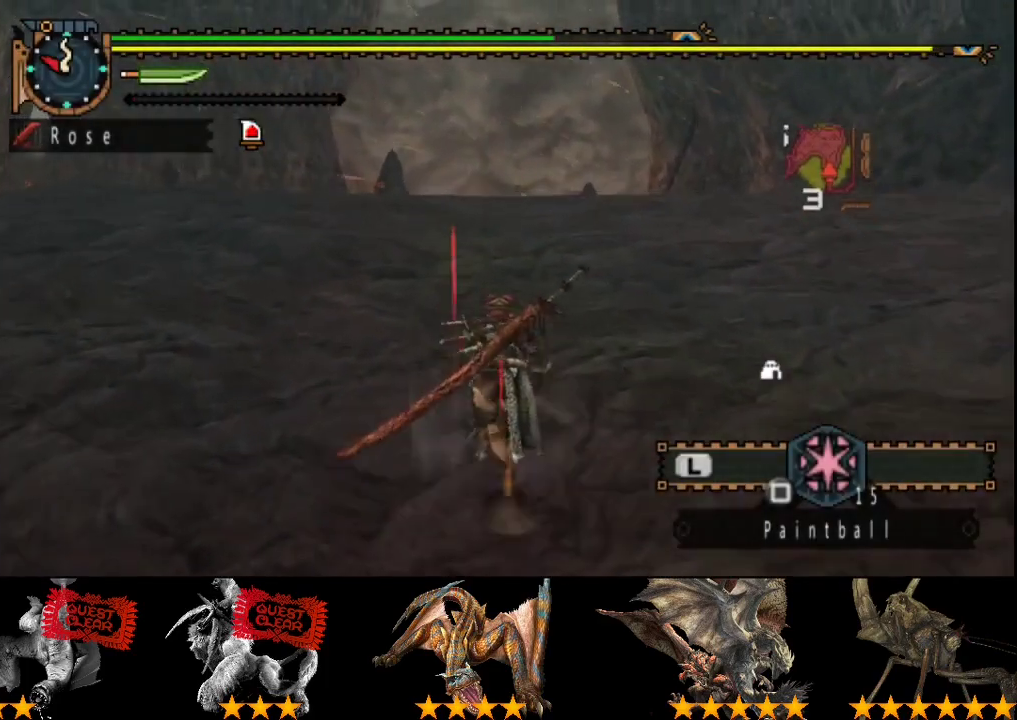
Gameplay with a controller (PlayStation layout); each line is a JSON object with the inputs held at the frame after it. "events" lists button and stick changes between this image and that frame as [ms after this image, input, new state], when the widget could be followed in between. Not read: CROSS L3 R3.
{"buttons": ["R2"], "left_stick": "up", "right_stick": "center", "events": []}
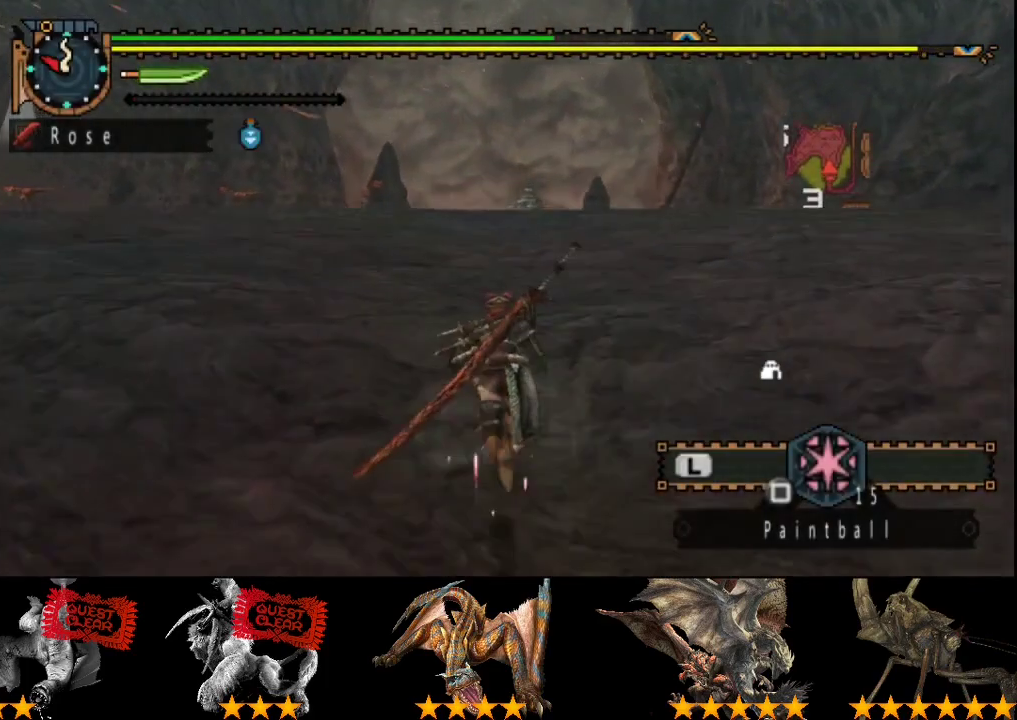
{"buttons": ["R2"], "left_stick": "up", "right_stick": "center", "events": []}
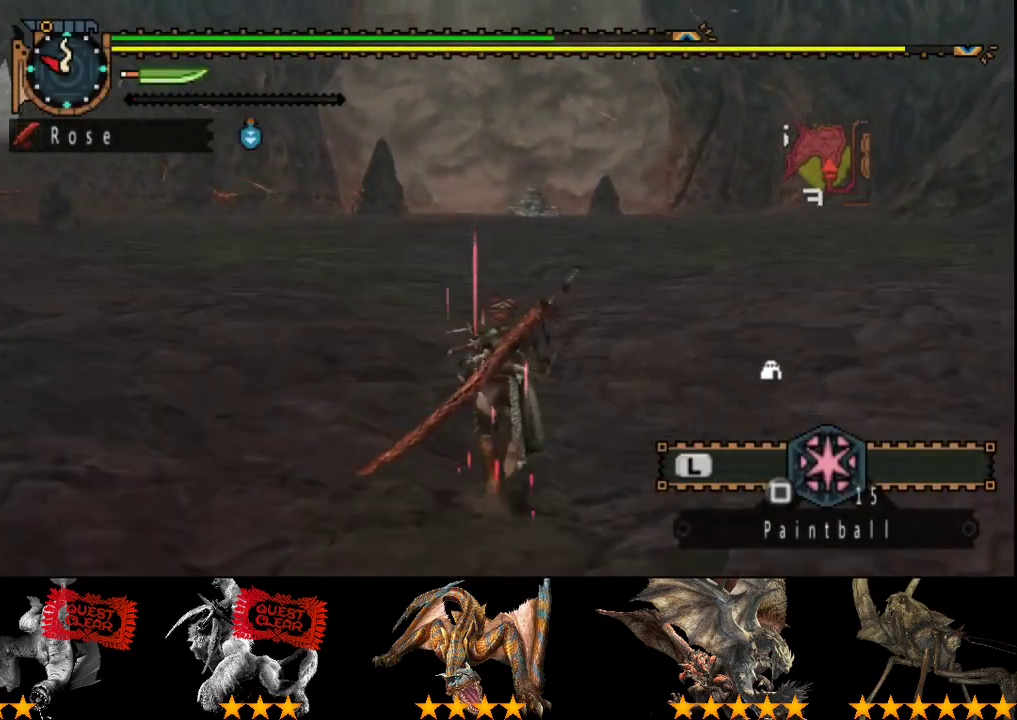
{"buttons": ["R2"], "left_stick": "up", "right_stick": "center", "events": []}
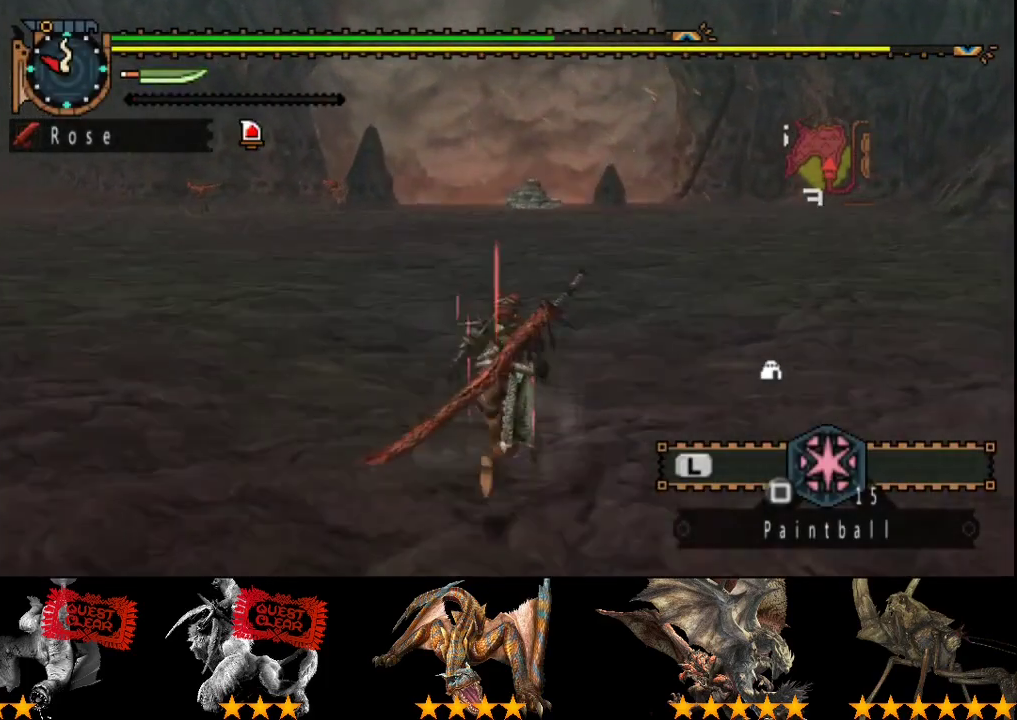
{"buttons": ["R2"], "left_stick": "up", "right_stick": "center", "events": []}
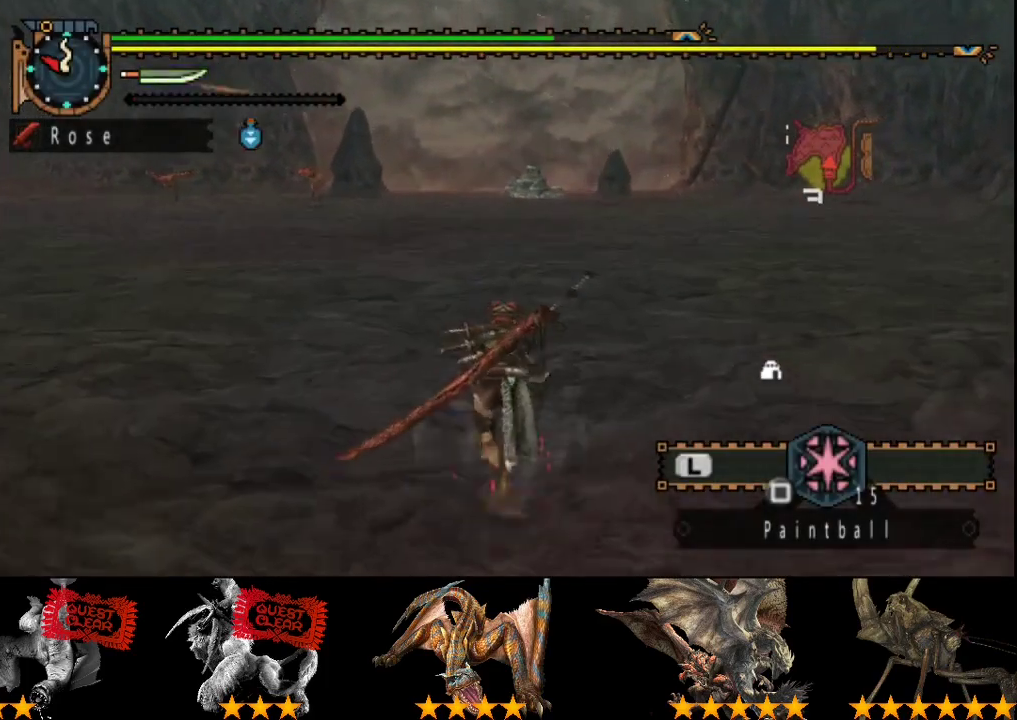
{"buttons": ["R2"], "left_stick": "up", "right_stick": "center", "events": []}
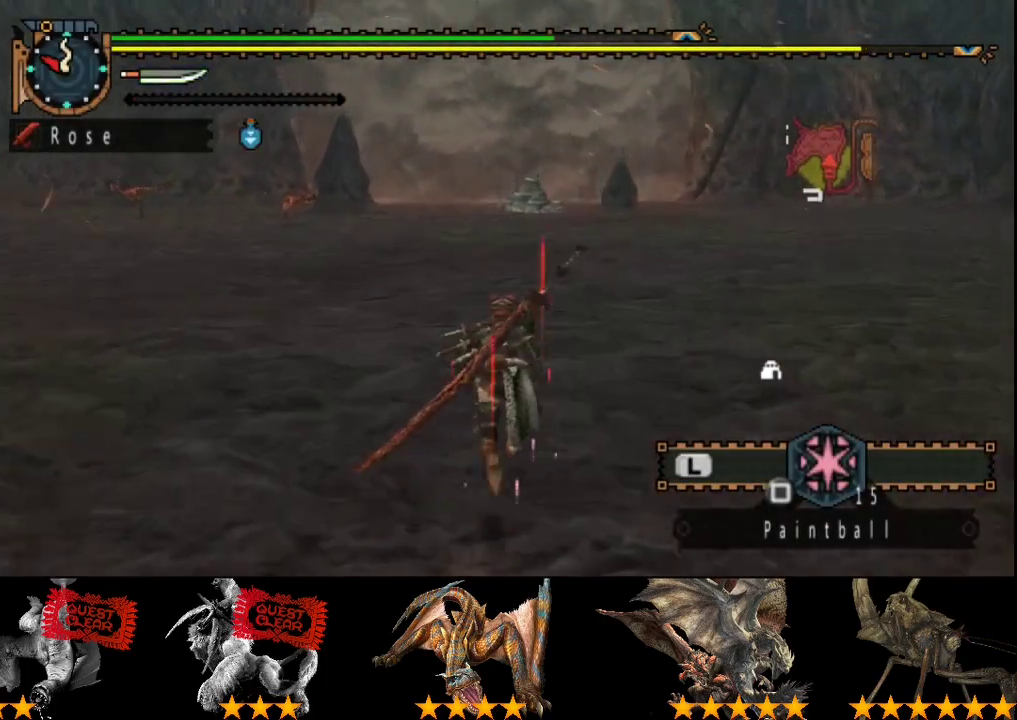
{"buttons": ["R2"], "left_stick": "up", "right_stick": "center", "events": []}
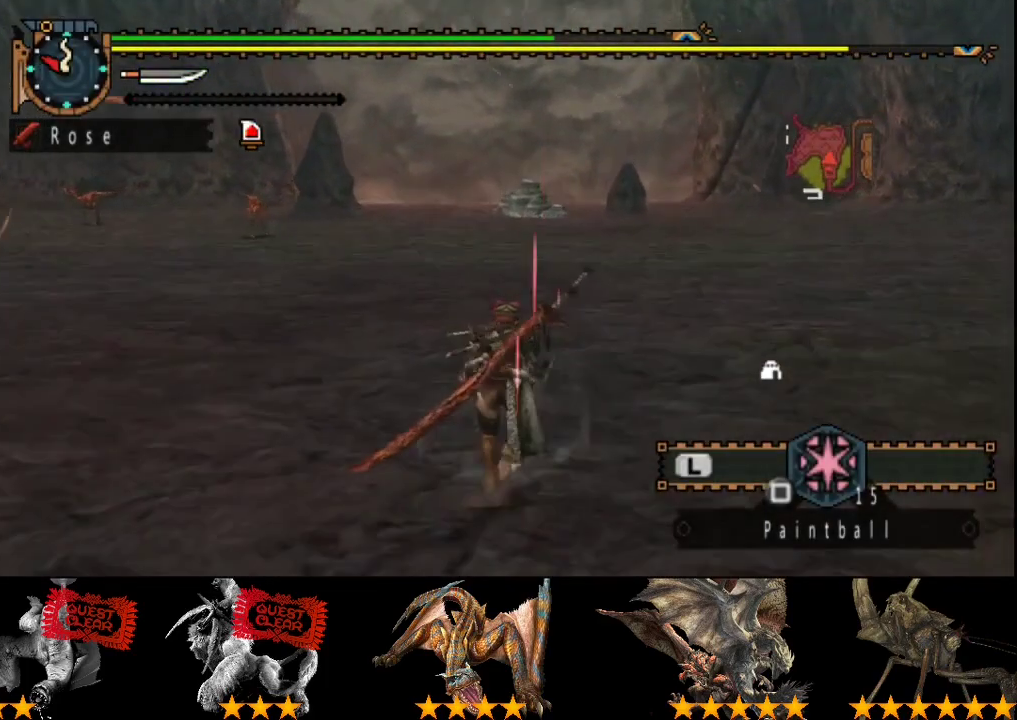
{"buttons": ["R2"], "left_stick": "up", "right_stick": "center", "events": []}
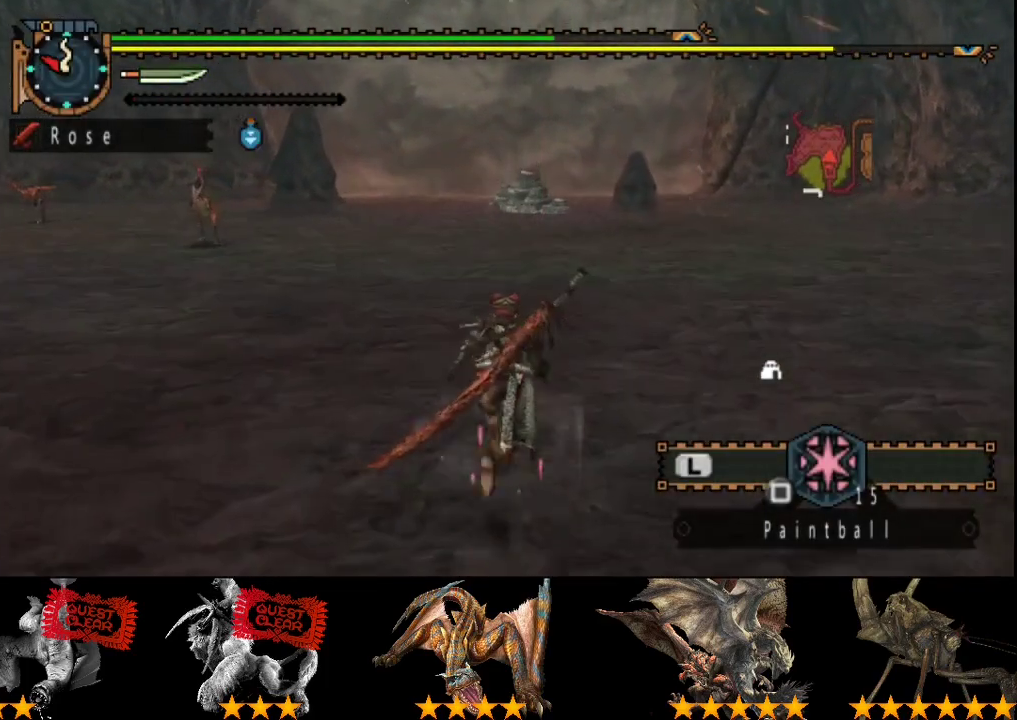
{"buttons": ["R2"], "left_stick": "up", "right_stick": "center", "events": []}
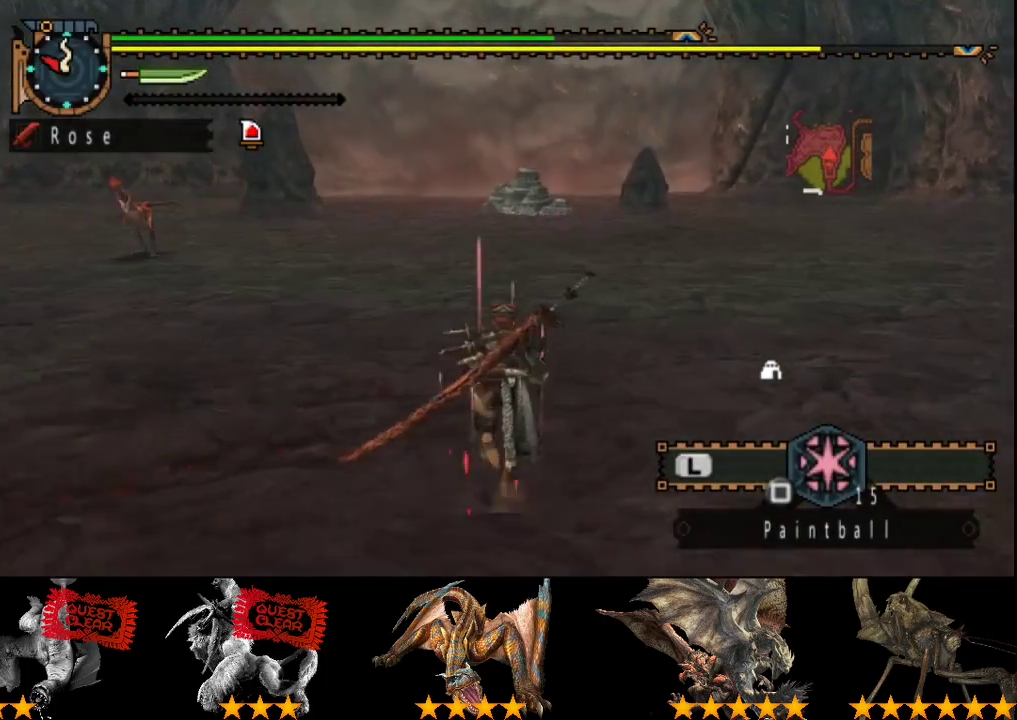
{"buttons": ["R2"], "left_stick": "up-right", "right_stick": "center", "events": [[467, "left_stick", "up-right"]]}
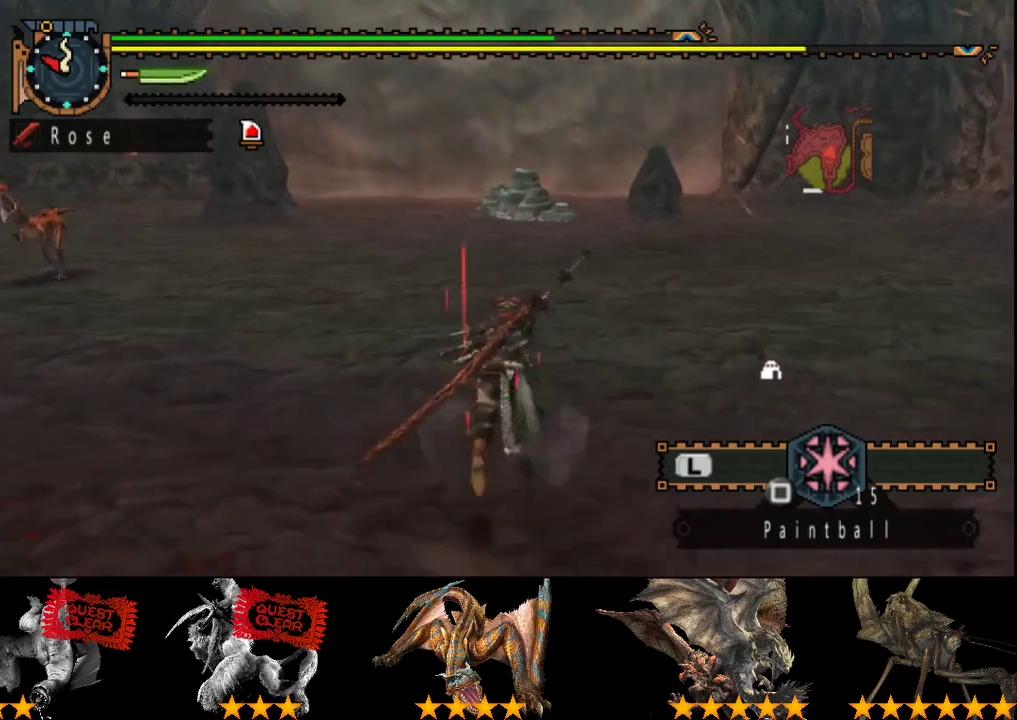
{"buttons": ["R2"], "left_stick": "up", "right_stick": "center", "events": [[333, "left_stick", "up"]]}
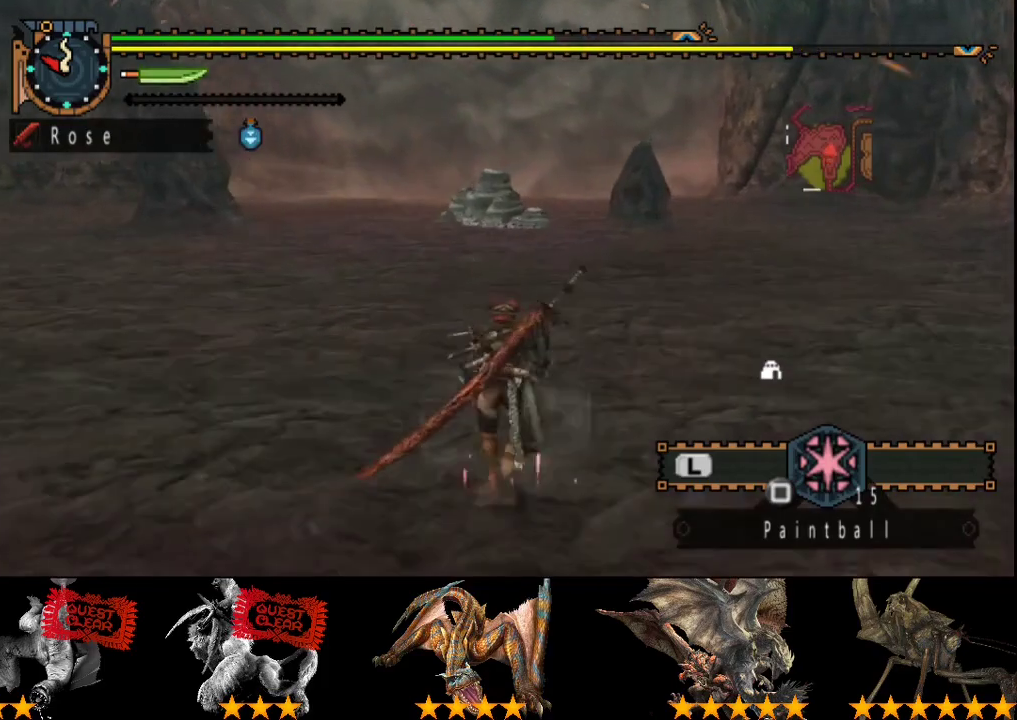
{"buttons": ["R2"], "left_stick": "up", "right_stick": "center", "events": []}
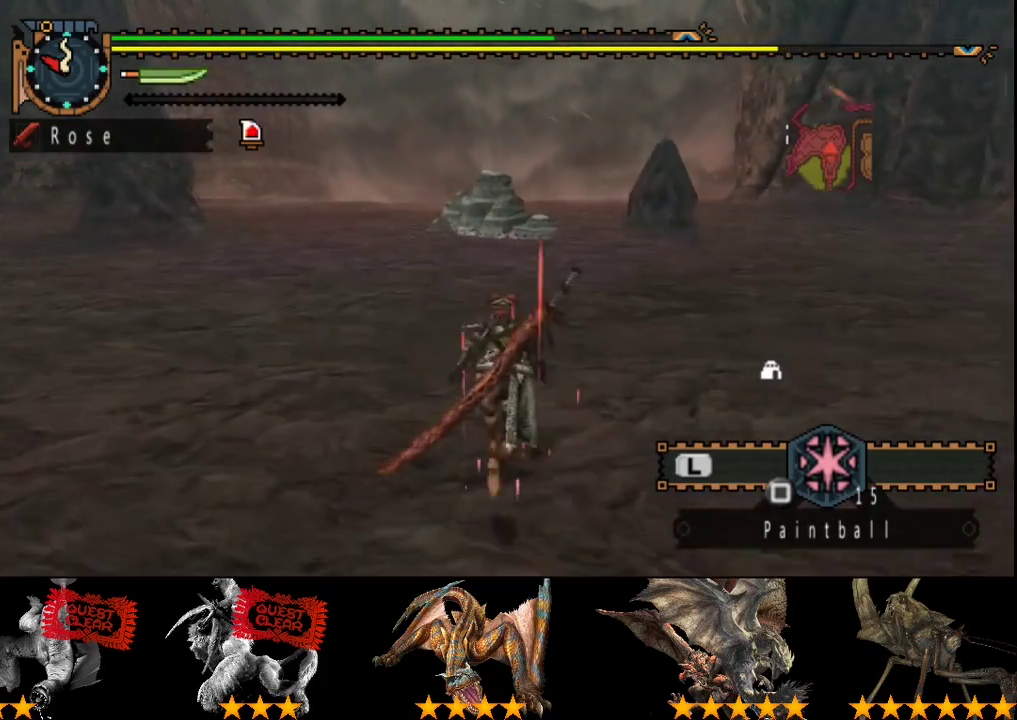
{"buttons": ["R2"], "left_stick": "up", "right_stick": "center", "events": []}
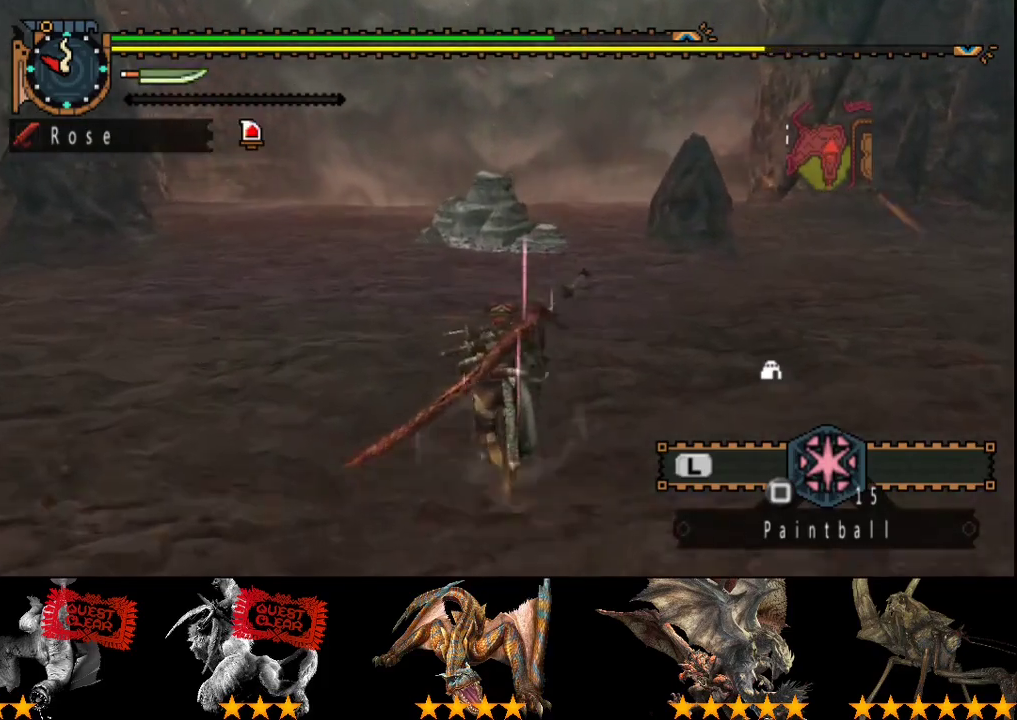
{"buttons": [], "left_stick": "center", "right_stick": "center", "events": [[117, "R2", "up"], [183, "left_stick", "center"]]}
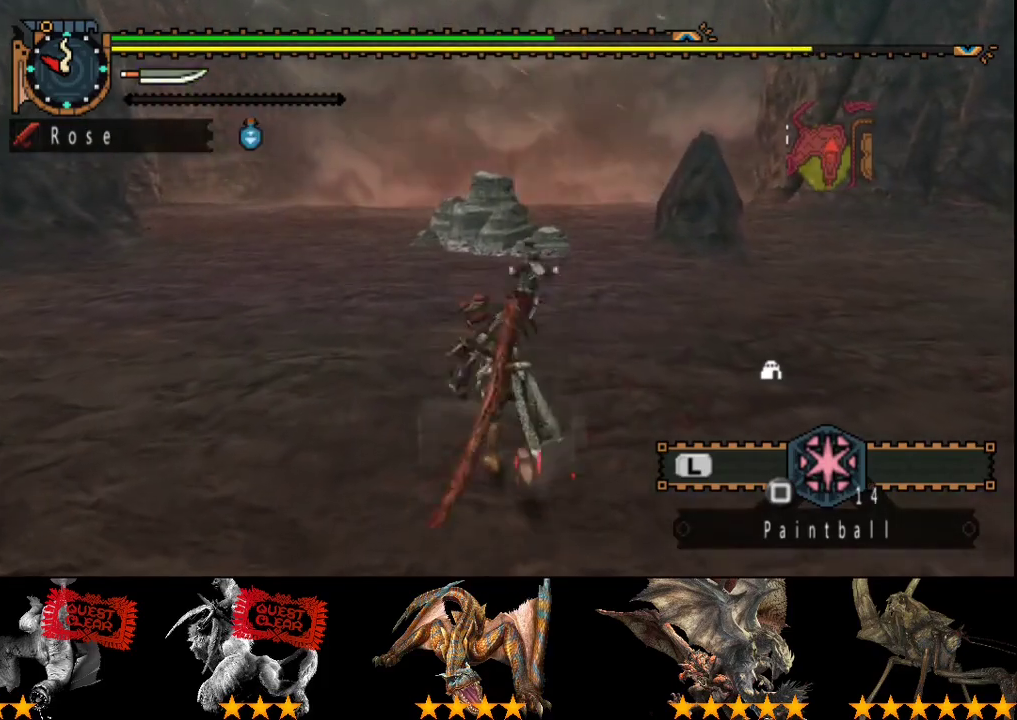
{"buttons": [], "left_stick": "center", "right_stick": "center", "events": []}
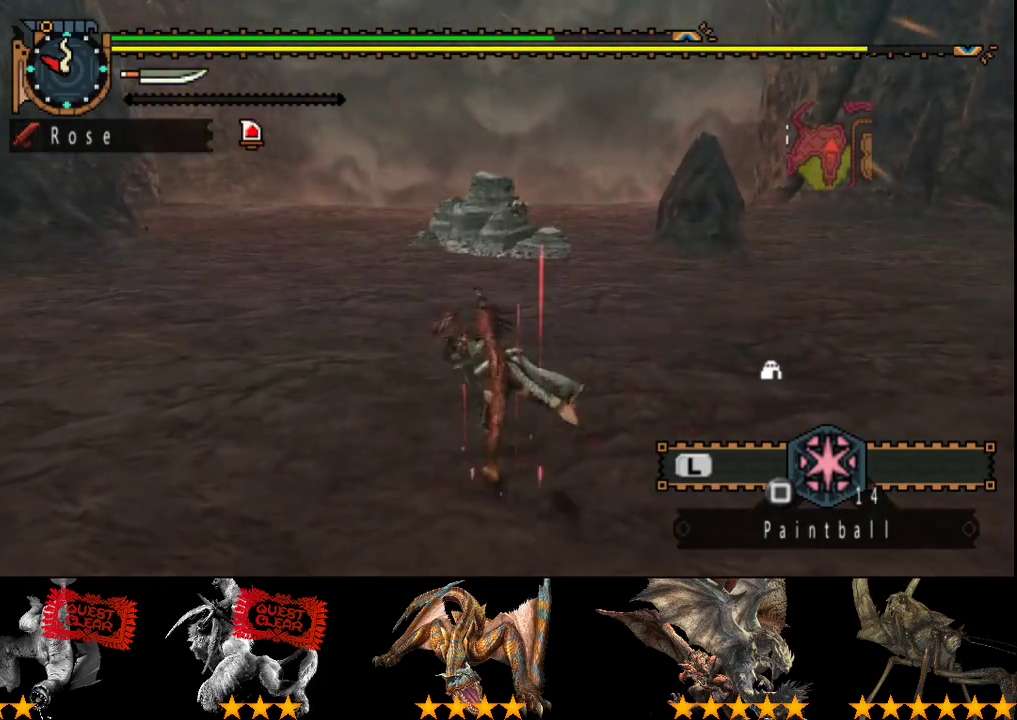
{"buttons": [], "left_stick": "down", "right_stick": "center", "events": [[100, "left_stick", "down"]]}
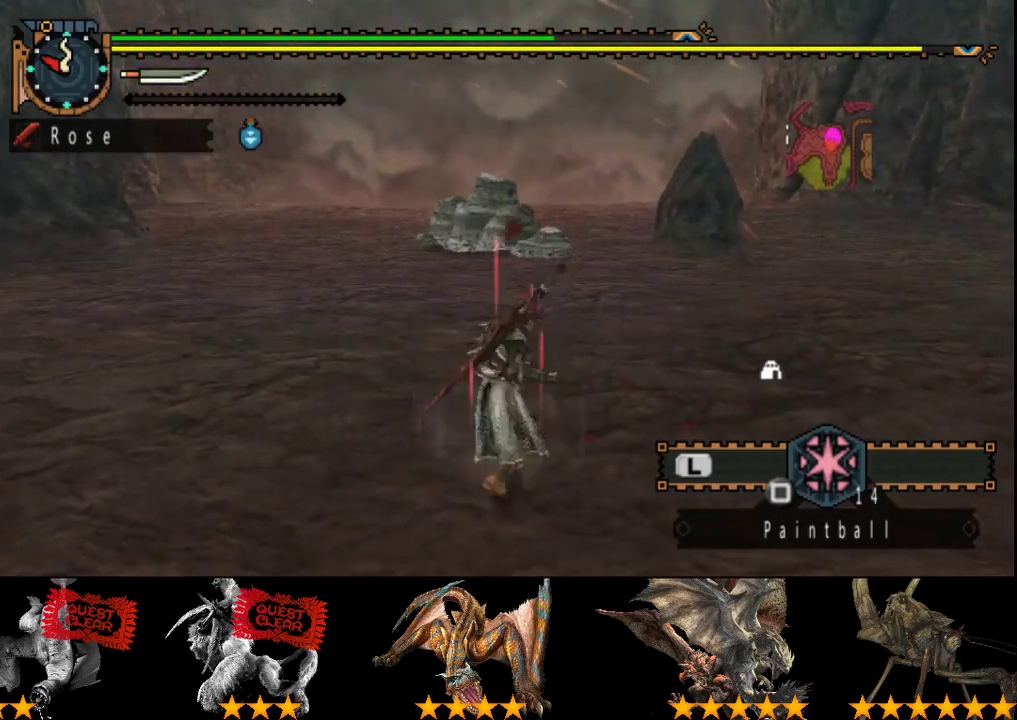
{"buttons": ["R2"], "left_stick": "down", "right_stick": "center", "events": [[133, "R2", "down"]]}
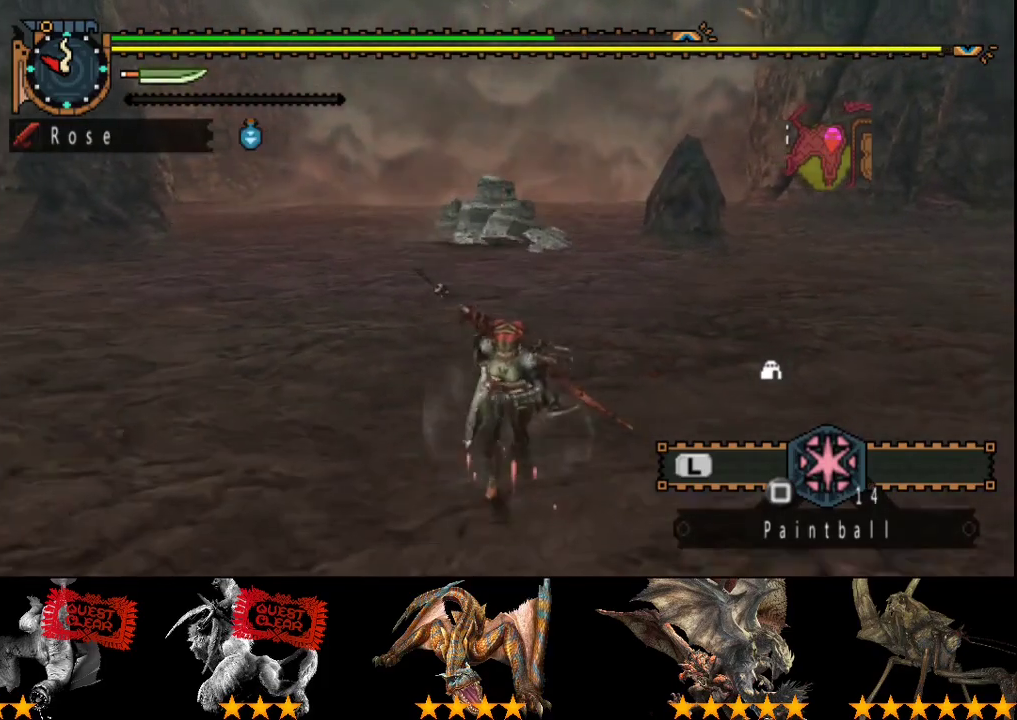
{"buttons": ["R2"], "left_stick": "down", "right_stick": "center", "events": []}
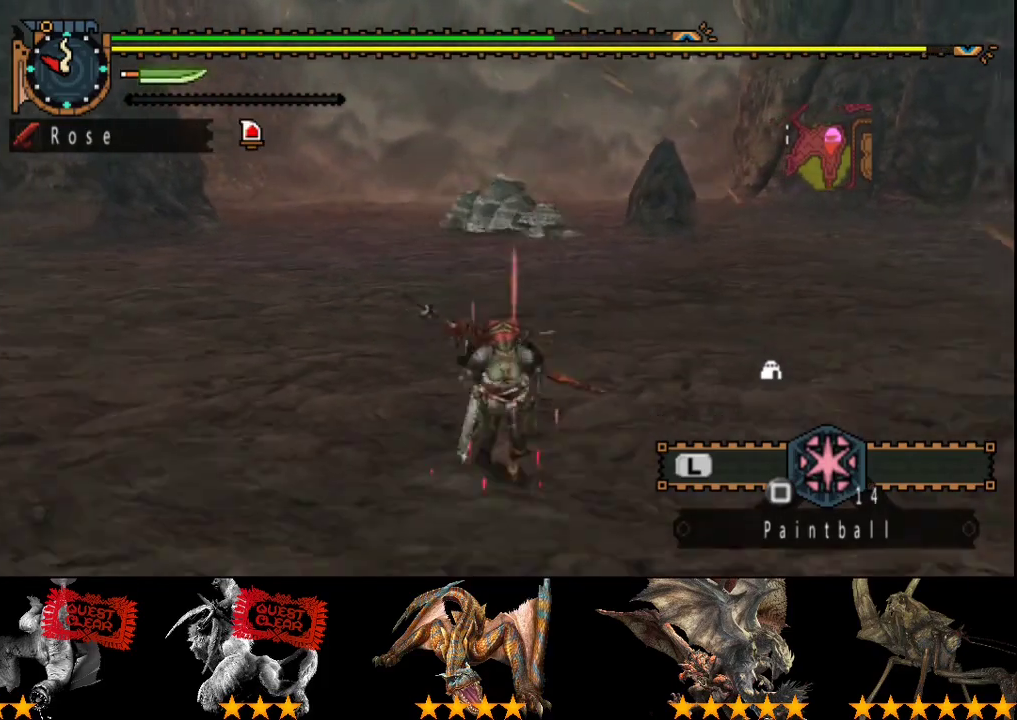
{"buttons": ["R2"], "left_stick": "down", "right_stick": "center", "events": []}
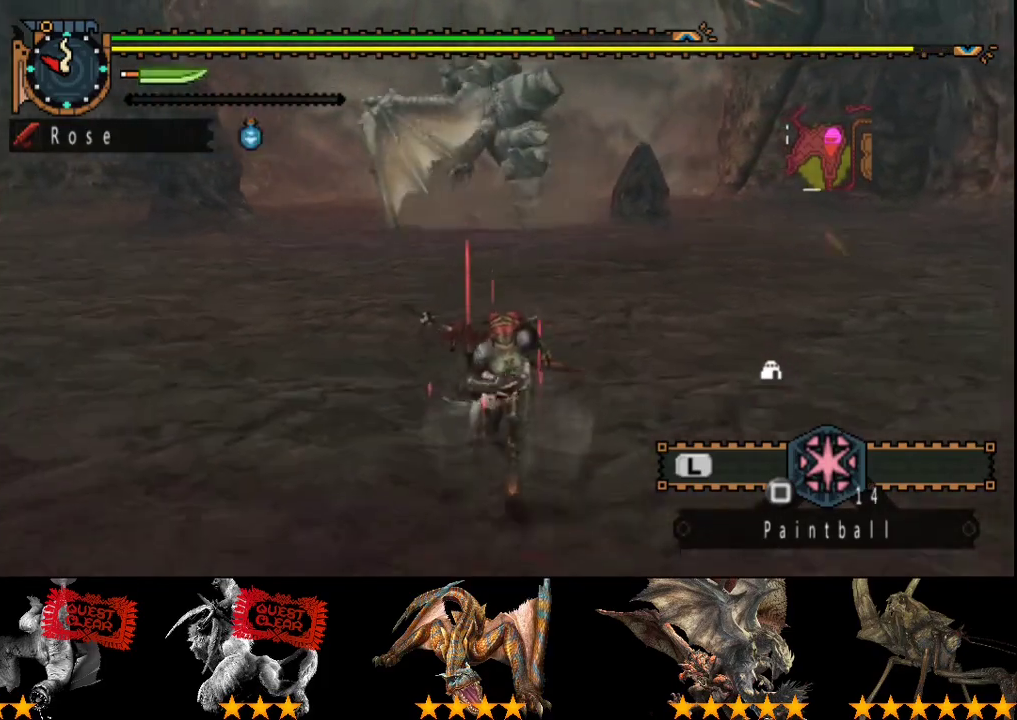
{"buttons": ["R2"], "left_stick": "down", "right_stick": "center", "events": []}
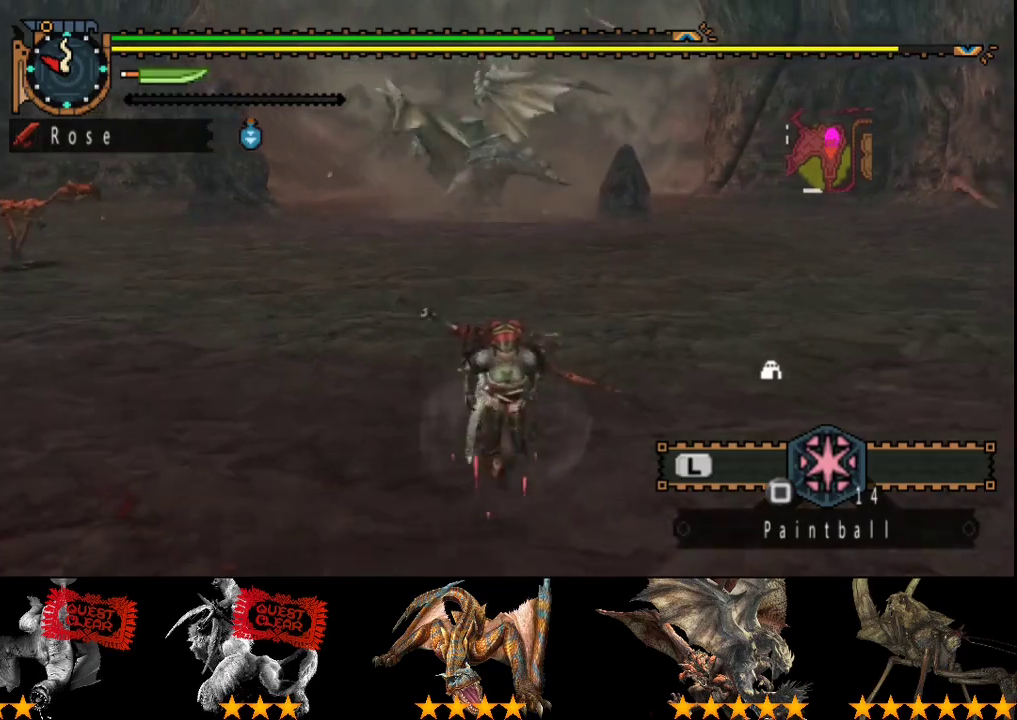
{"buttons": ["R2"], "left_stick": "down", "right_stick": "center", "events": []}
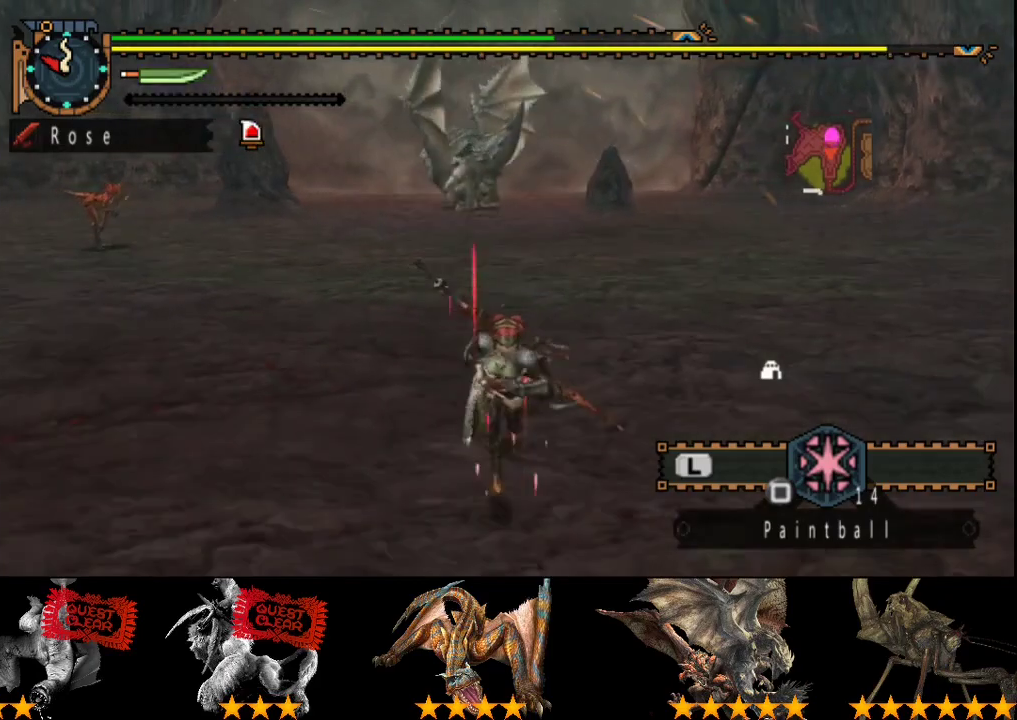
{"buttons": ["R2"], "left_stick": "down", "right_stick": "center", "events": []}
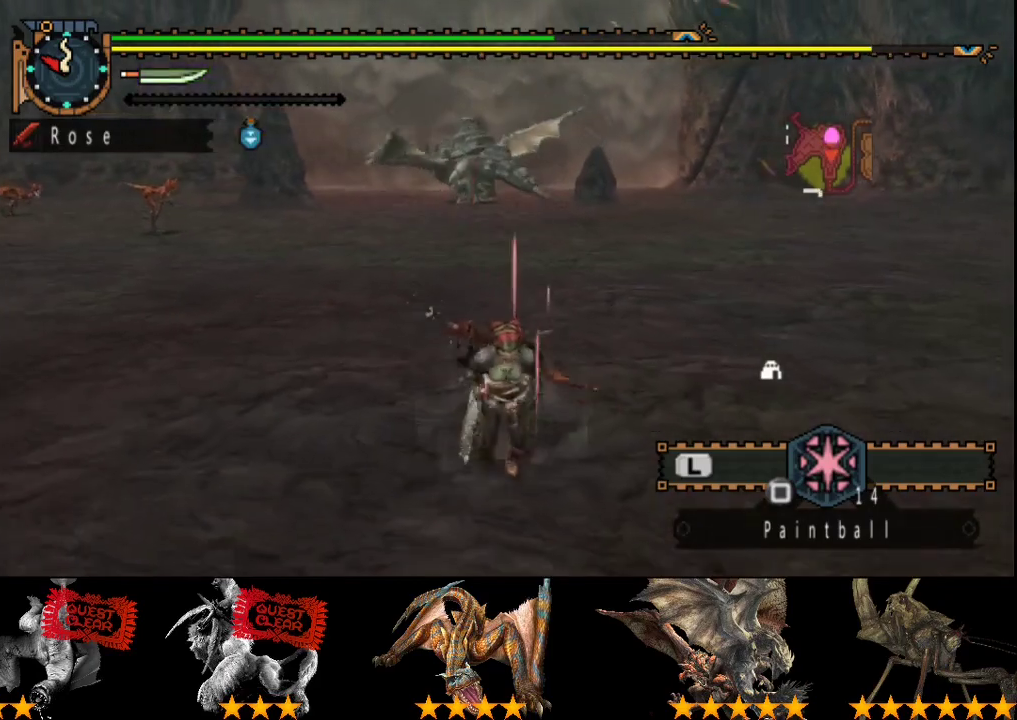
{"buttons": ["R2"], "left_stick": "down", "right_stick": "center", "events": []}
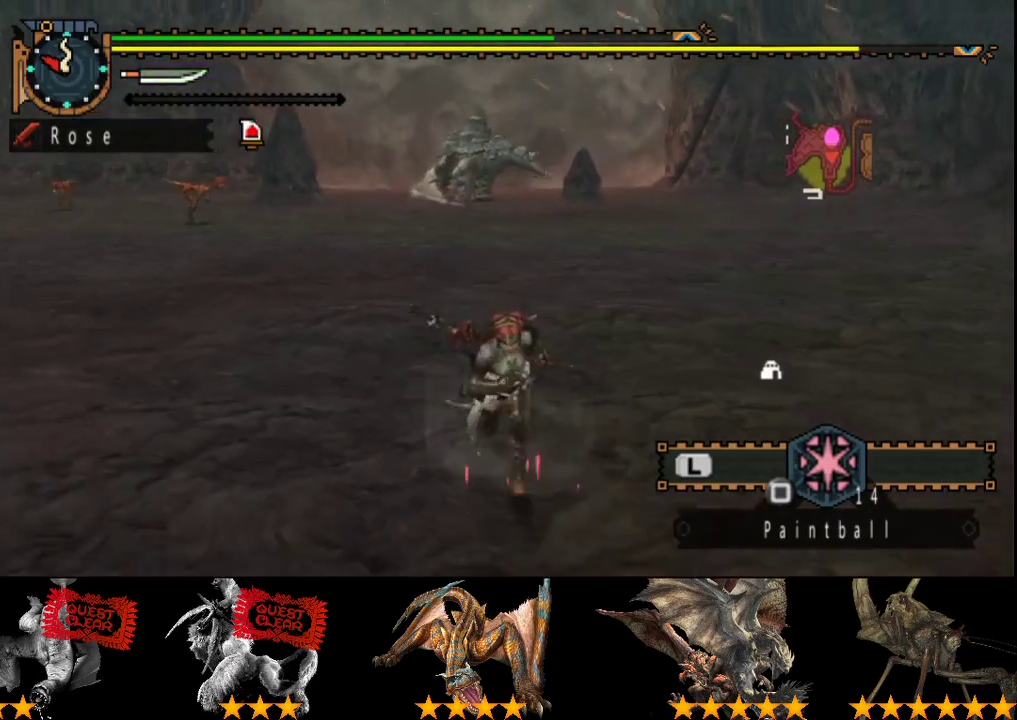
{"buttons": ["R2"], "left_stick": "down", "right_stick": "center", "events": []}
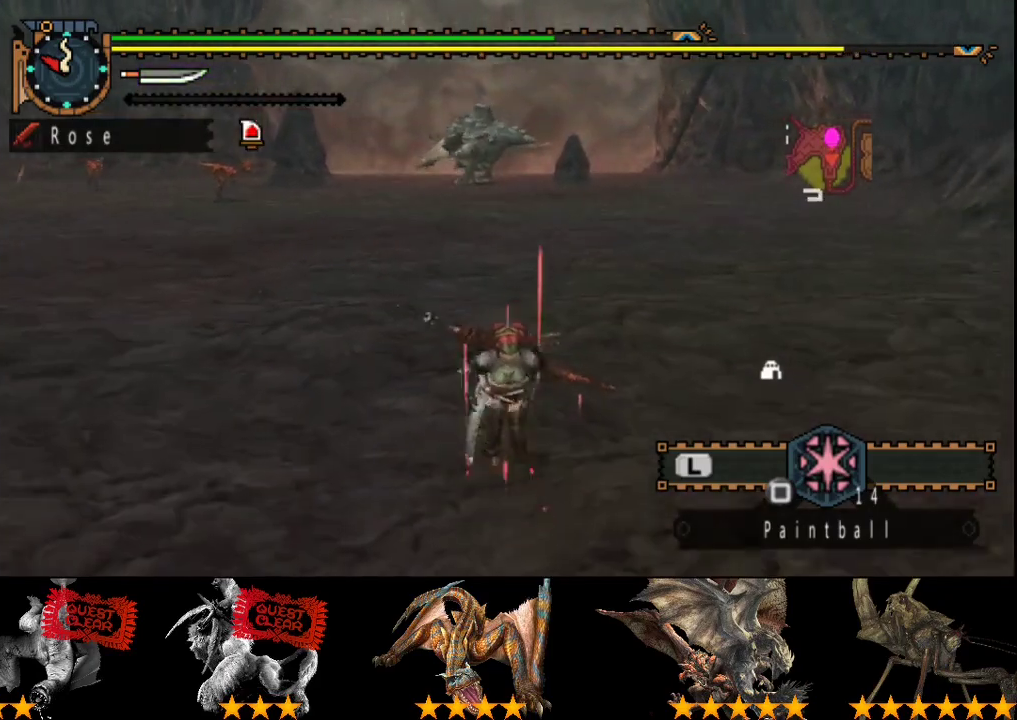
{"buttons": ["R2"], "left_stick": "down", "right_stick": "center", "events": []}
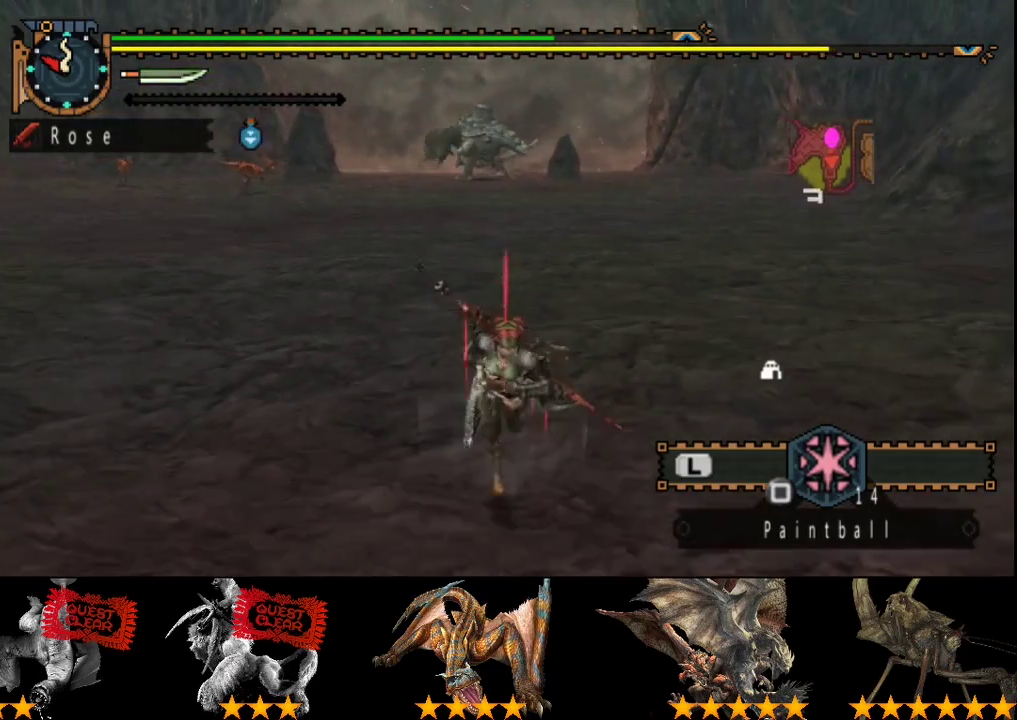
{"buttons": ["R2"], "left_stick": "down", "right_stick": "center", "events": []}
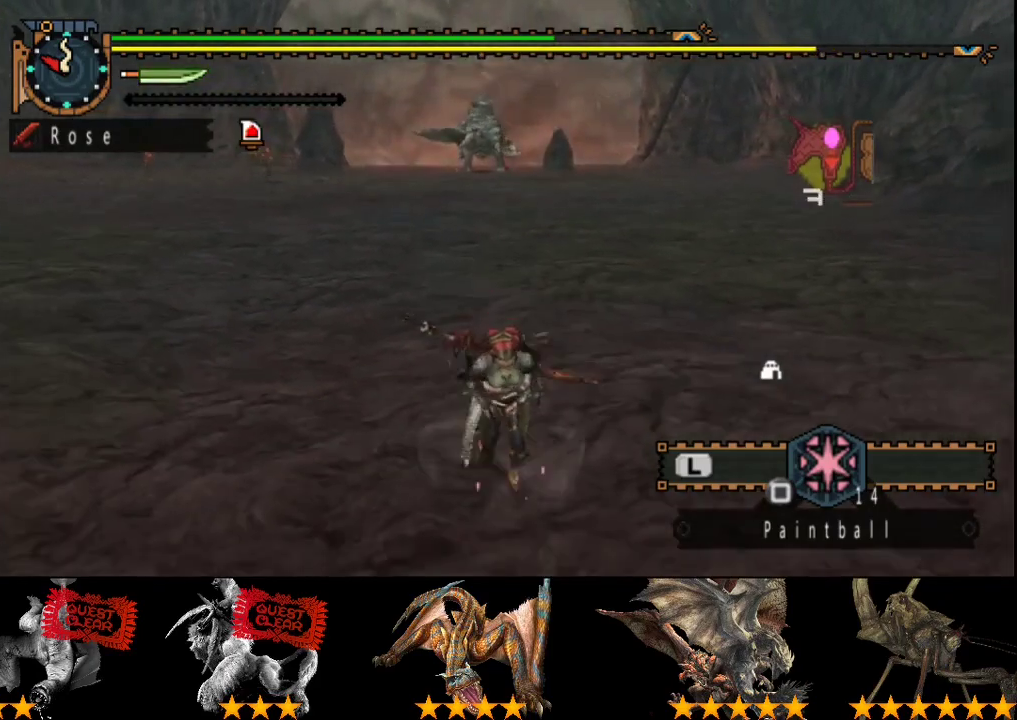
{"buttons": [], "left_stick": "down", "right_stick": "center", "events": [[317, "R2", "up"]]}
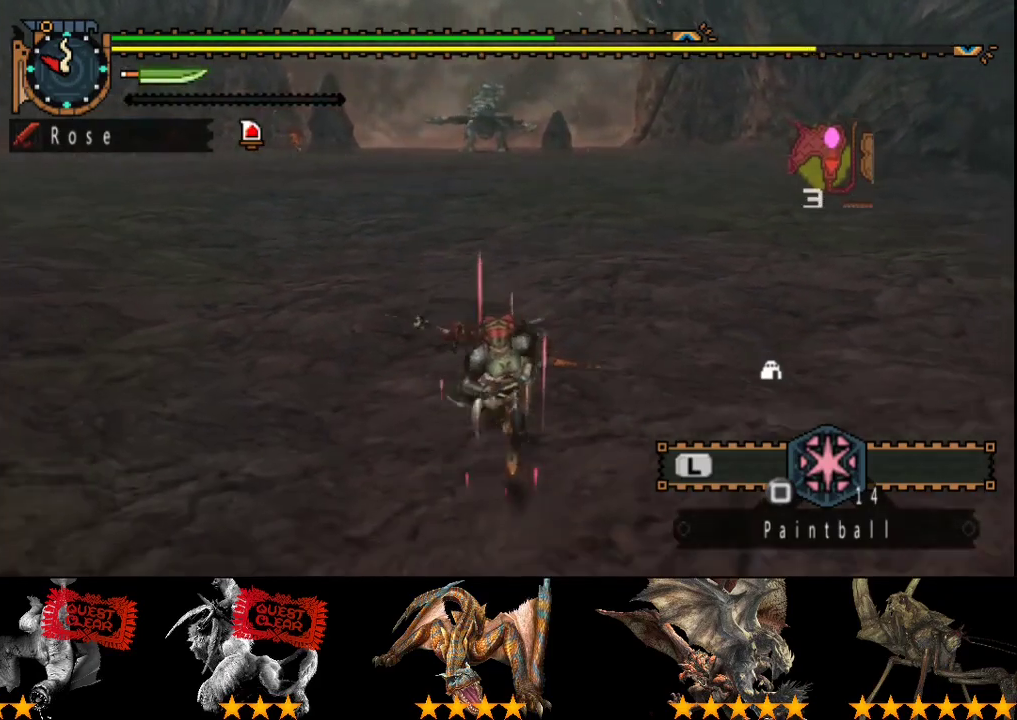
{"buttons": [], "left_stick": "down", "right_stick": "center", "events": []}
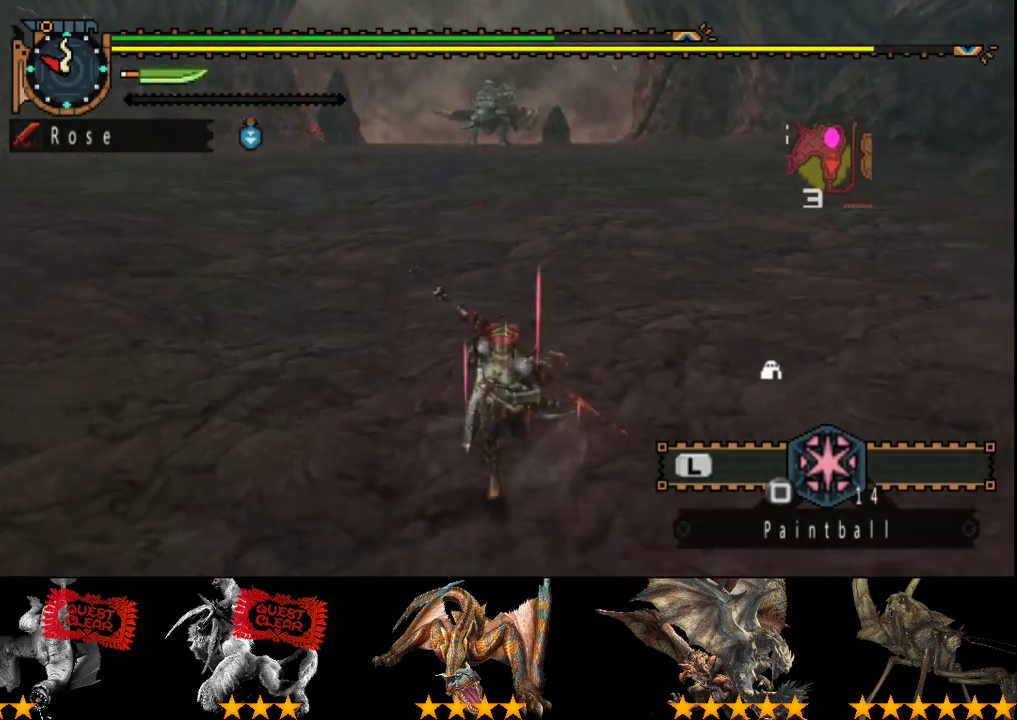
{"buttons": [], "left_stick": "down", "right_stick": "center", "events": []}